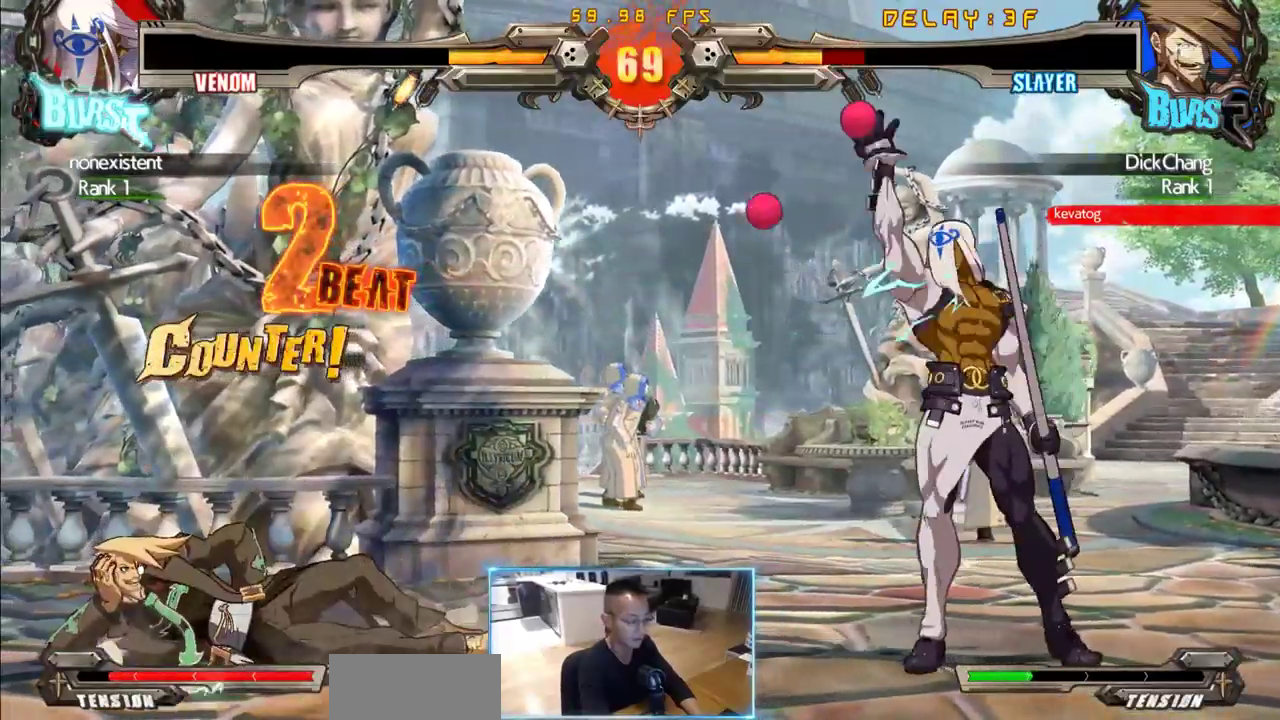
Gameplay with a controller (arcade stick); each line is a JSON object with the inputs held at the frame after it (dt_ms = milliseconds from this image to that frame). "events" lists button and stick changes between this image and that frame as [ms after this image, input, new state], when the widget could be followed in between. Not read: DPAD_DOWN L3 R3 S other_buttons.
{"dt_ms": 500, "buttons": ["DPAD_LEFT"], "events": [[117, "DPAD_LEFT", "up"], [250, "DPAD_LEFT", "down"], [300, "DPAD_LEFT", "up"], [350, "DPAD_LEFT", "down"]]}
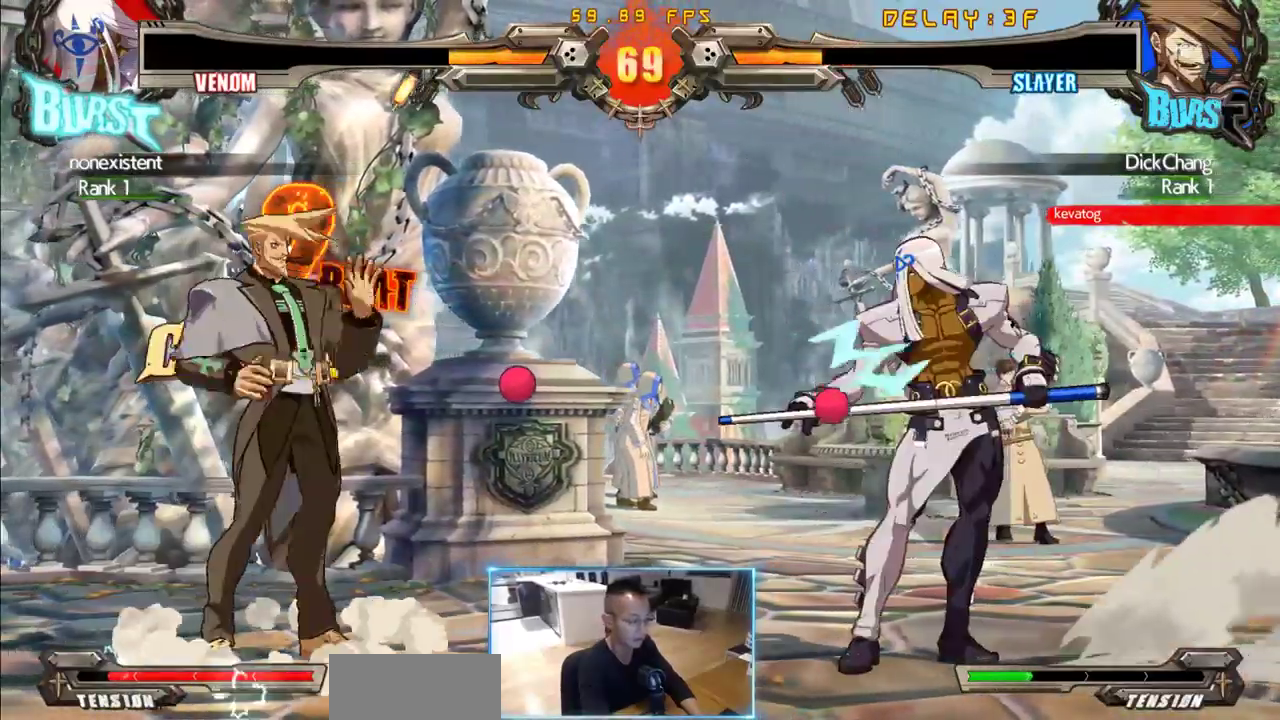
{"dt_ms": 500, "buttons": ["DPAD_LEFT"]}
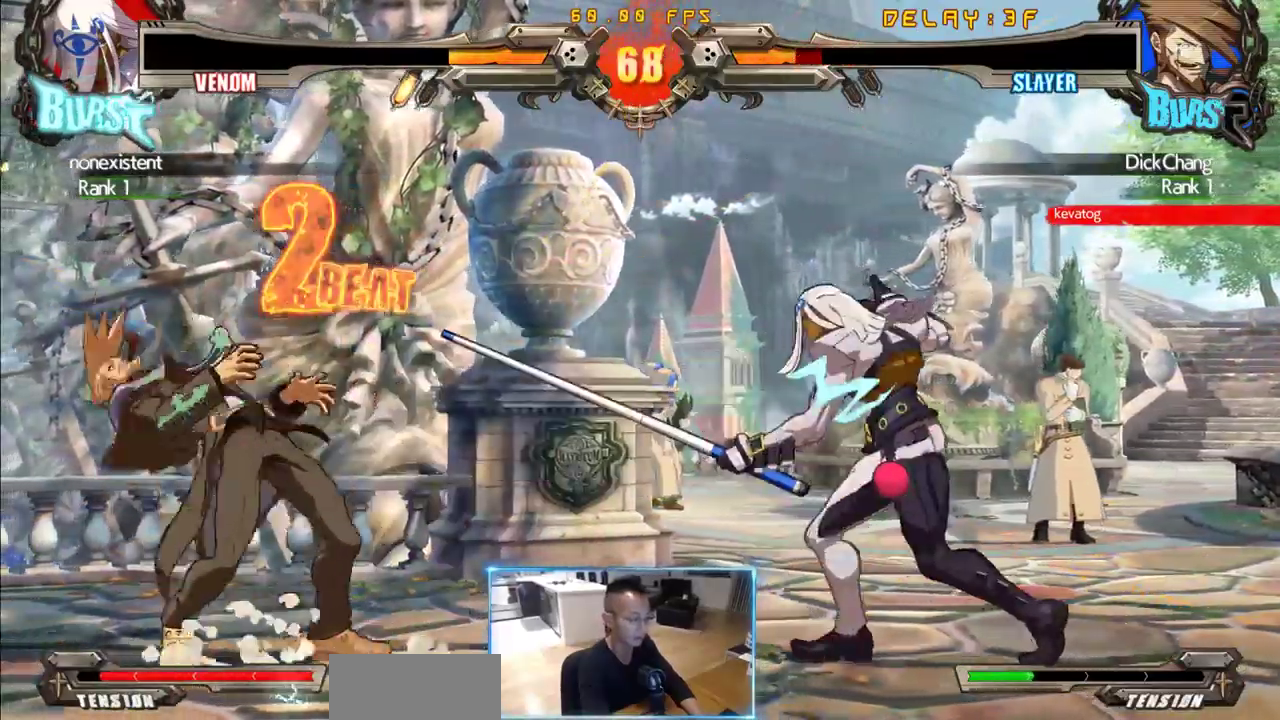
{"dt_ms": 500, "buttons": [], "events": [[150, "DPAD_LEFT", "up"], [283, "DPAD_LEFT", "down"], [433, "DPAD_LEFT", "up"]]}
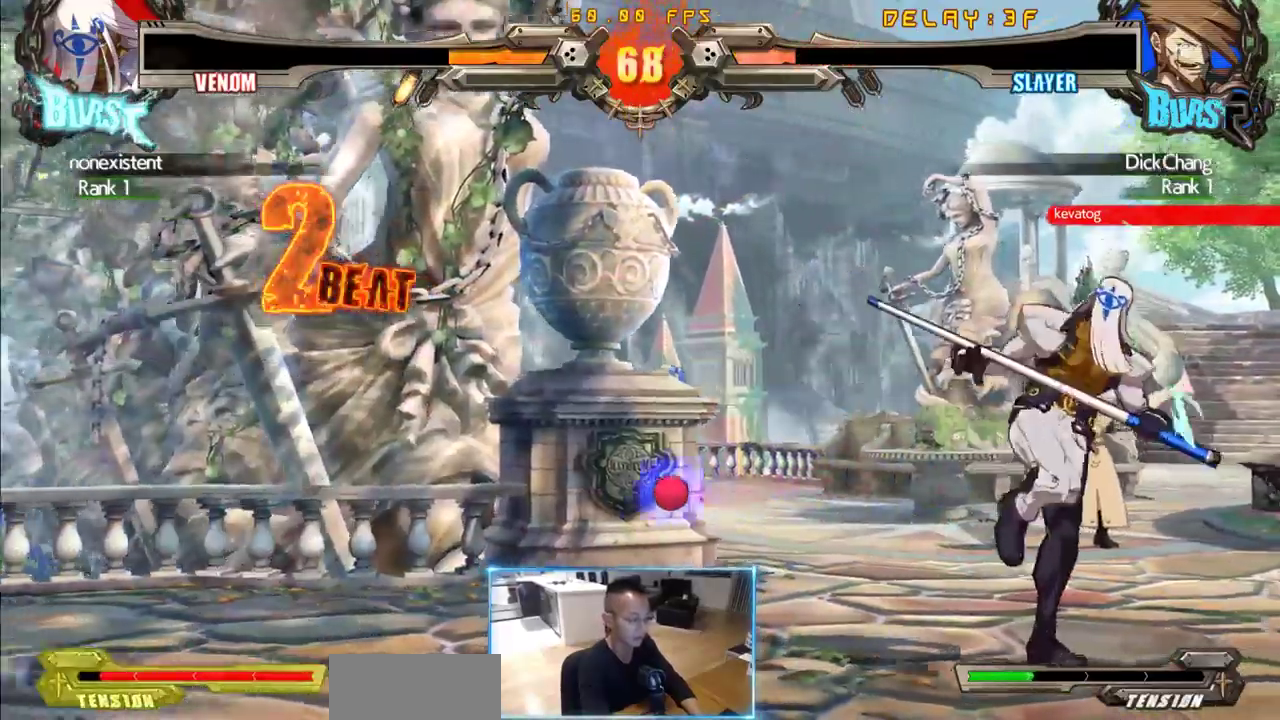
{"dt_ms": 500, "buttons": ["DPAD_LEFT"], "events": [[17, "DPAD_RIGHT", "down"], [167, "DPAD_LEFT", "down"], [167, "DPAD_RIGHT", "up"]]}
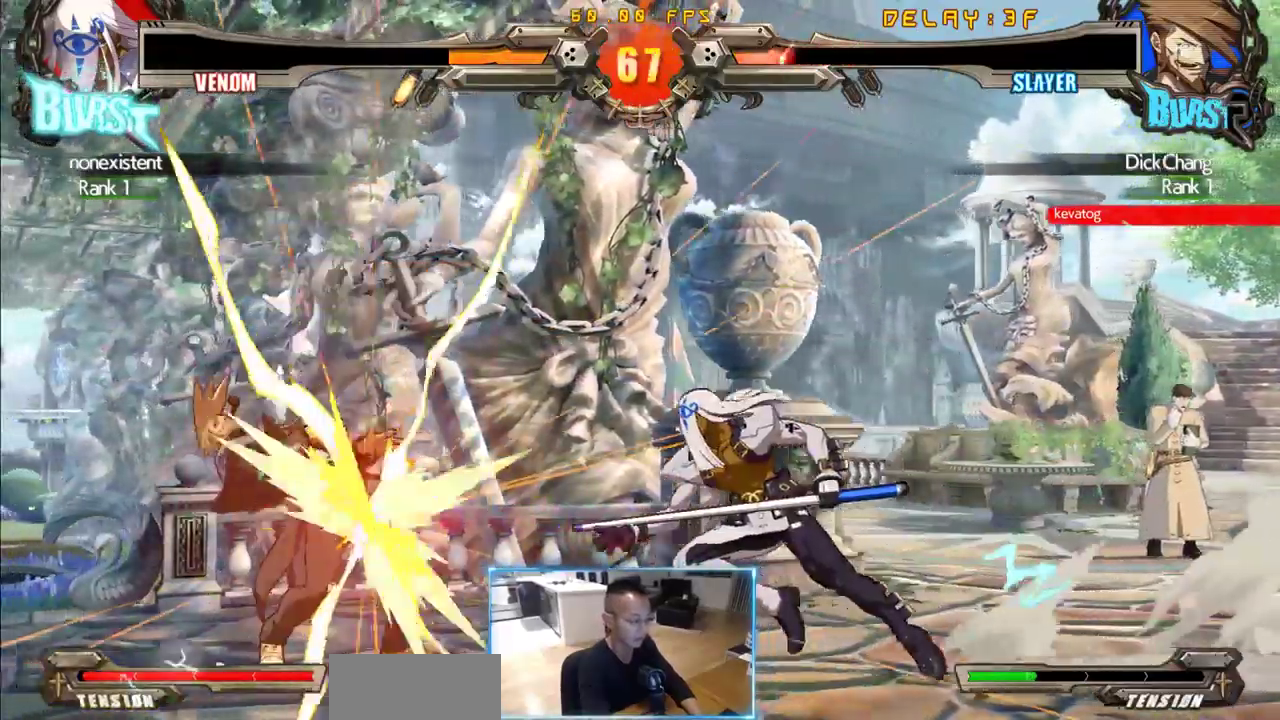
{"dt_ms": 1000, "buttons": ["DPAD_LEFT"], "events": []}
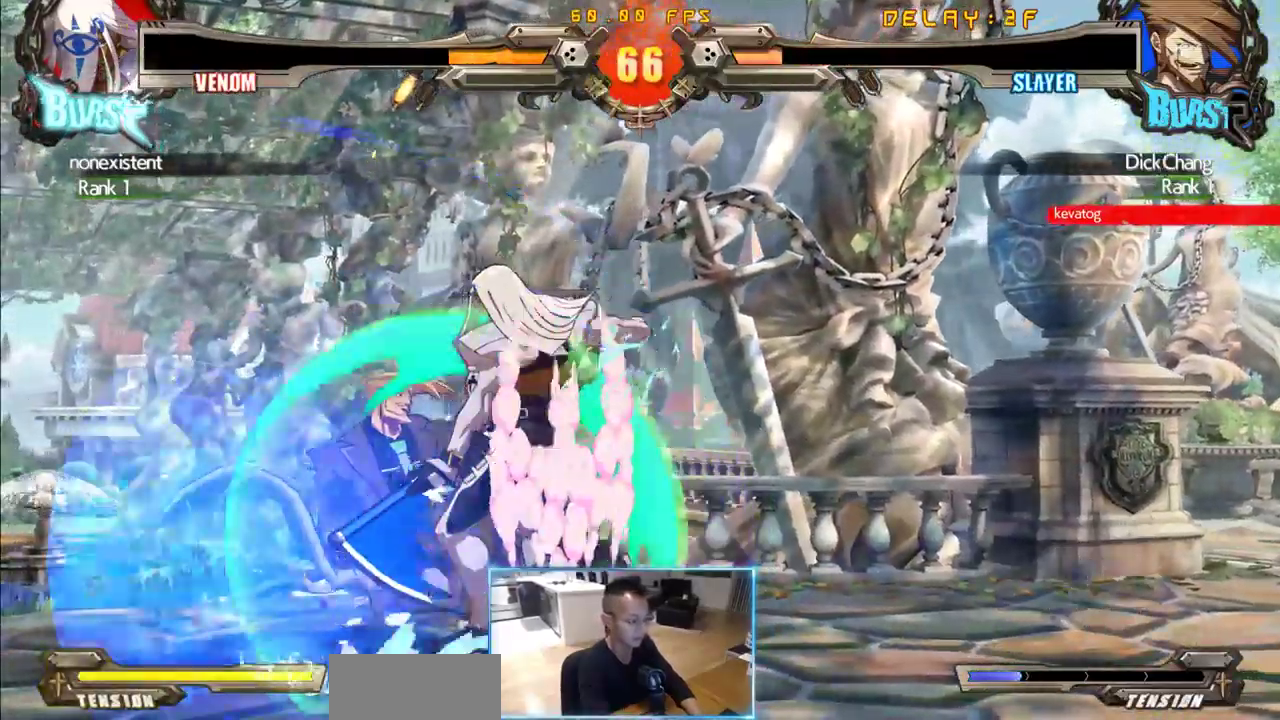
{"dt_ms": 500, "buttons": ["DPAD_RIGHT"], "events": [[350, "DPAD_LEFT", "up"], [400, "DPAD_RIGHT", "down"]]}
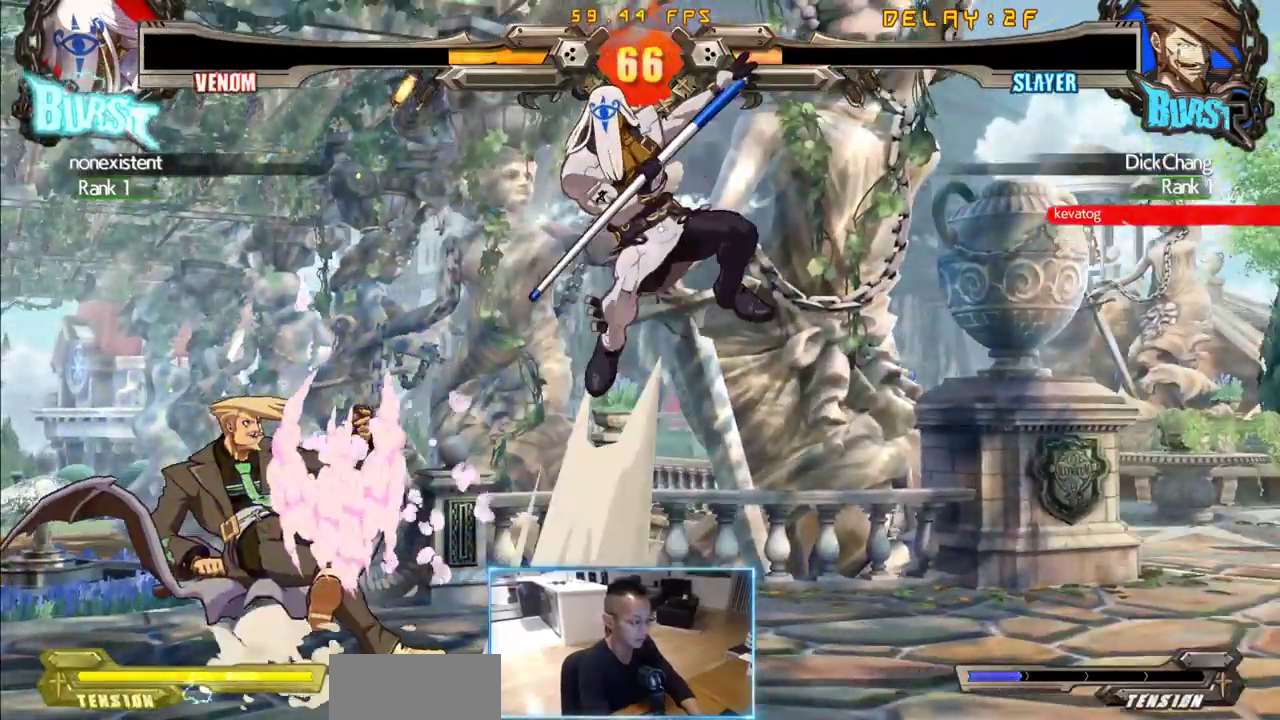
{"dt_ms": 500, "buttons": [], "events": [[317, "DPAD_RIGHT", "up"]]}
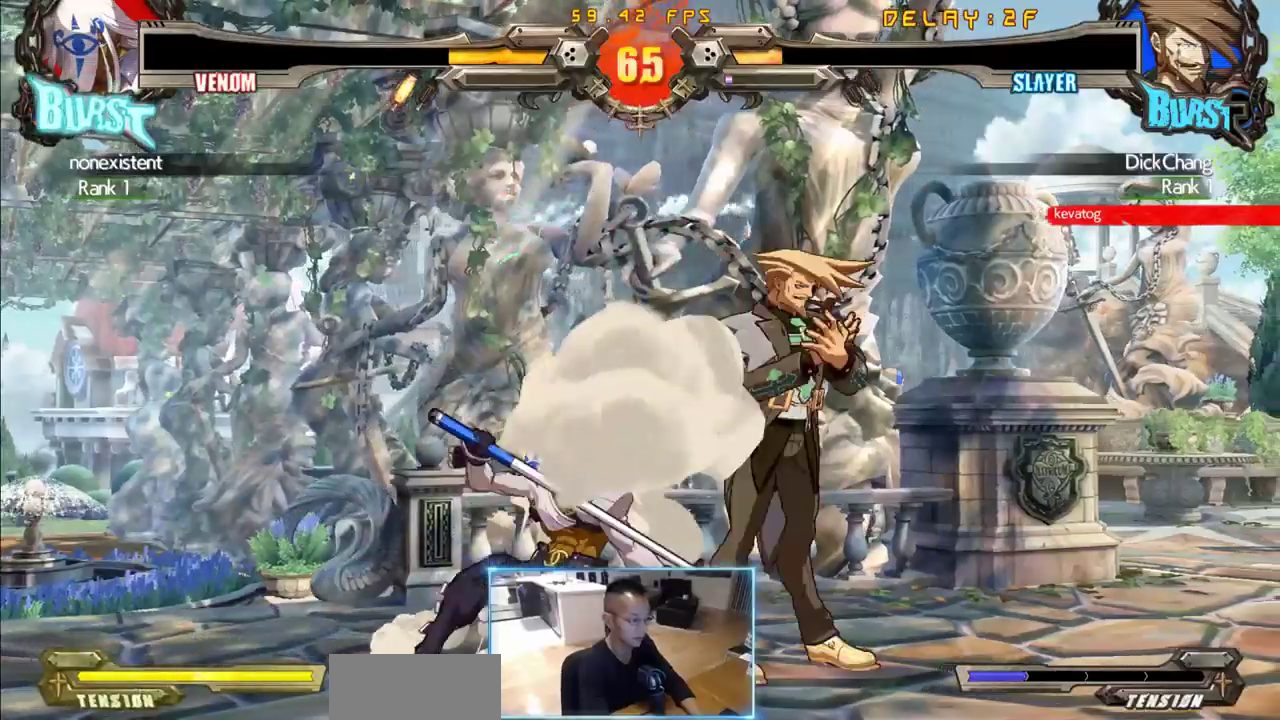
{"dt_ms": 1000, "buttons": [], "events": [[483, "DPAD_LEFT", "down"], [950, "DPAD_LEFT", "up"]]}
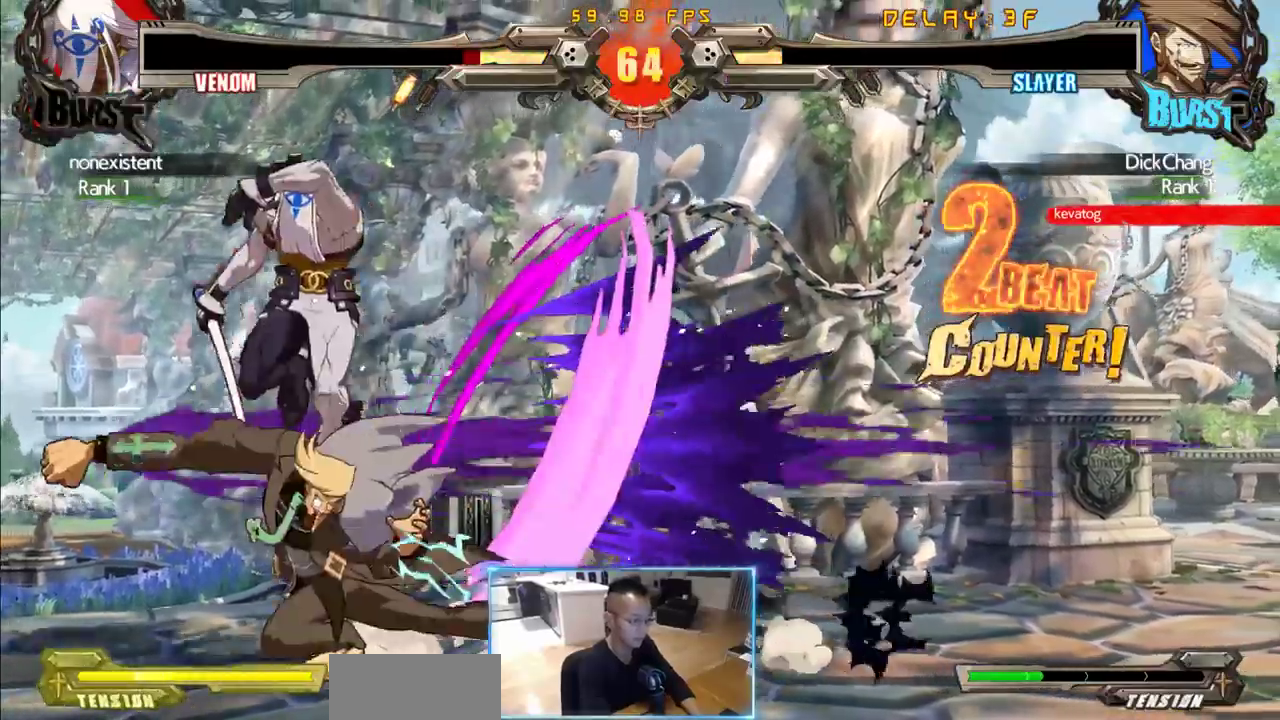
{"dt_ms": 500, "buttons": ["DPAD_RIGHT"], "events": [[367, "DPAD_RIGHT", "down"]]}
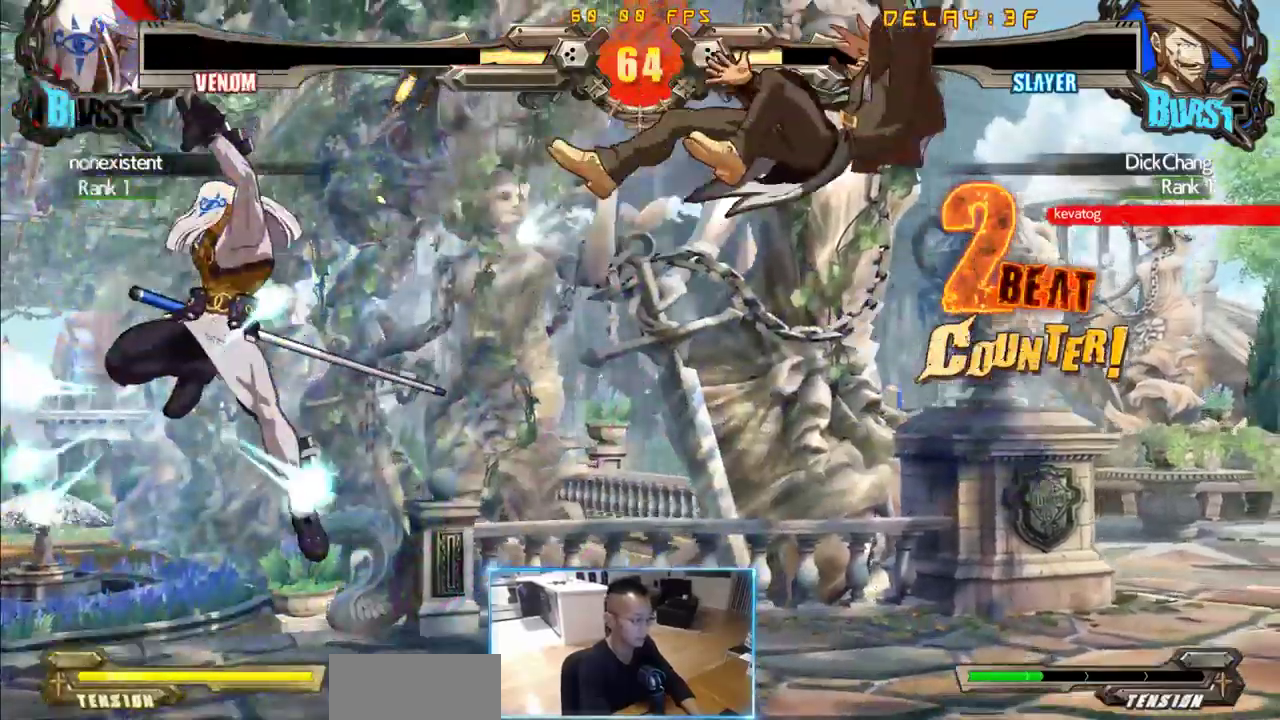
{"dt_ms": 500, "buttons": ["DPAD_RIGHT"], "events": []}
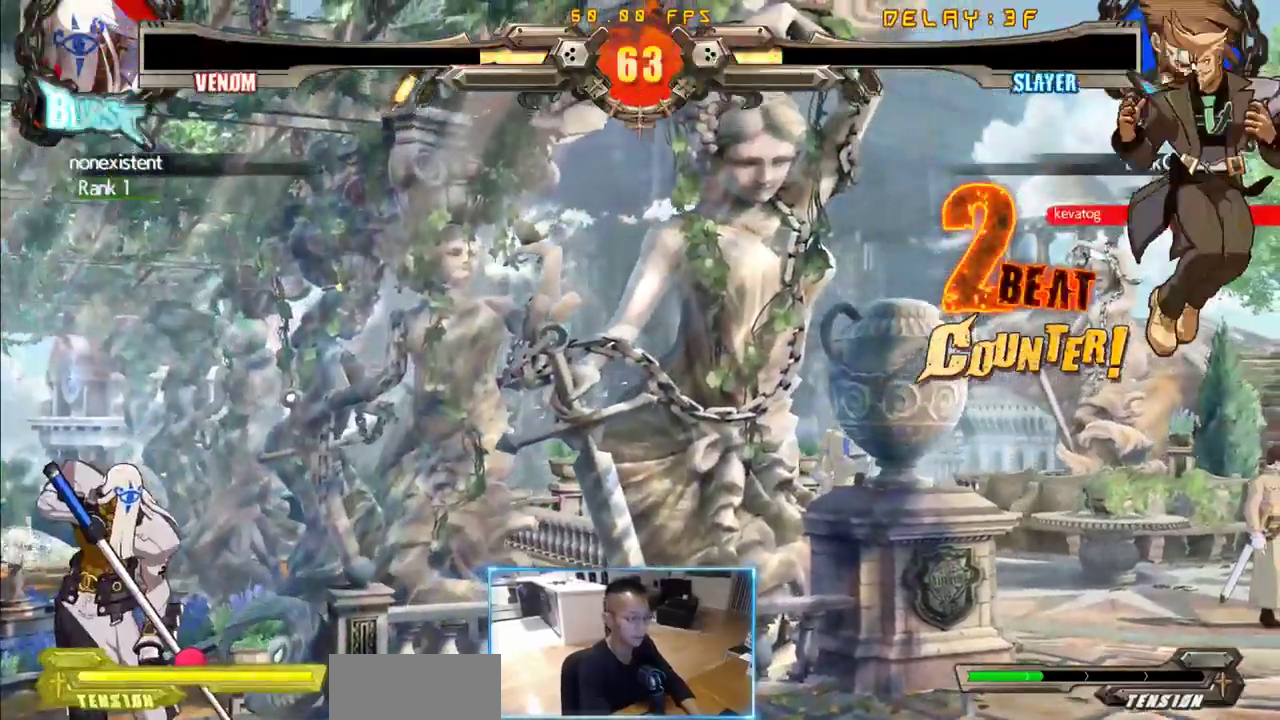
{"dt_ms": 500, "buttons": ["DPAD_RIGHT"], "events": []}
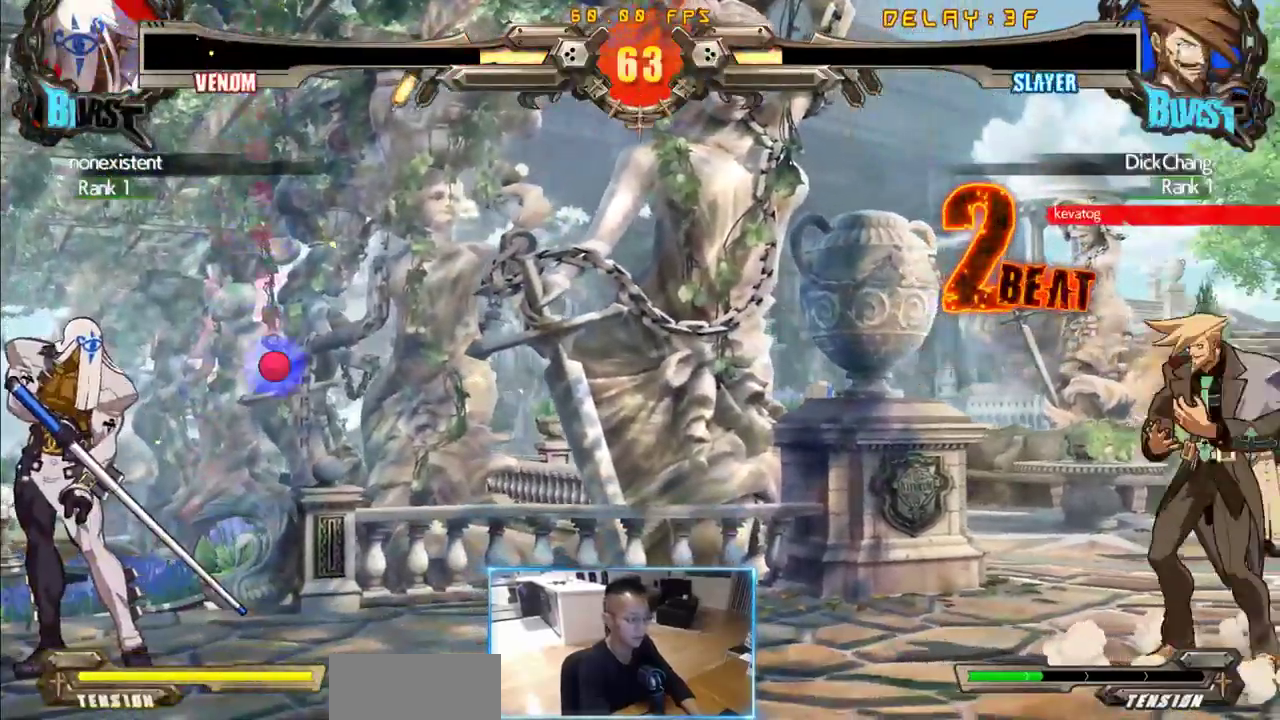
{"dt_ms": 500, "buttons": ["DPAD_LEFT"], "events": [[217, "DPAD_RIGHT", "up"], [367, "DPAD_LEFT", "down"], [417, "DPAD_LEFT", "up"], [467, "DPAD_LEFT", "down"]]}
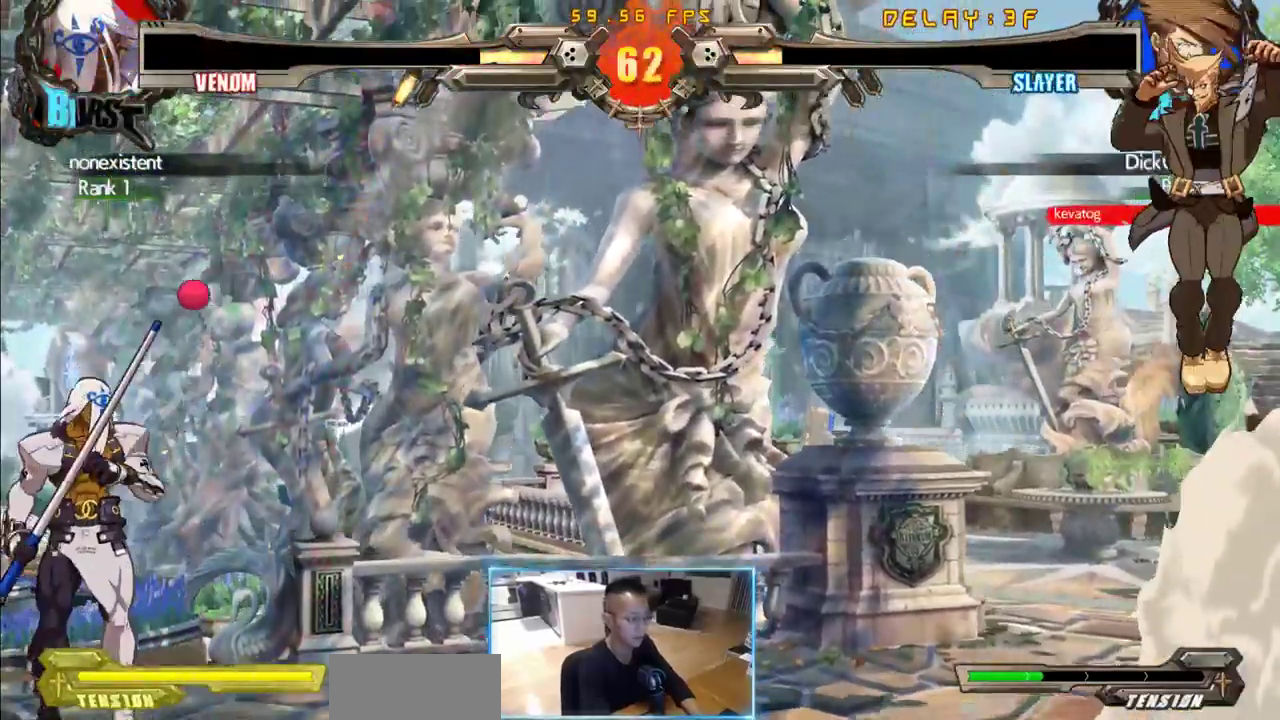
{"dt_ms": 500, "buttons": [], "events": [[100, "DPAD_LEFT", "up"], [150, "DPAD_RIGHT", "down"], [283, "DPAD_RIGHT", "up"]]}
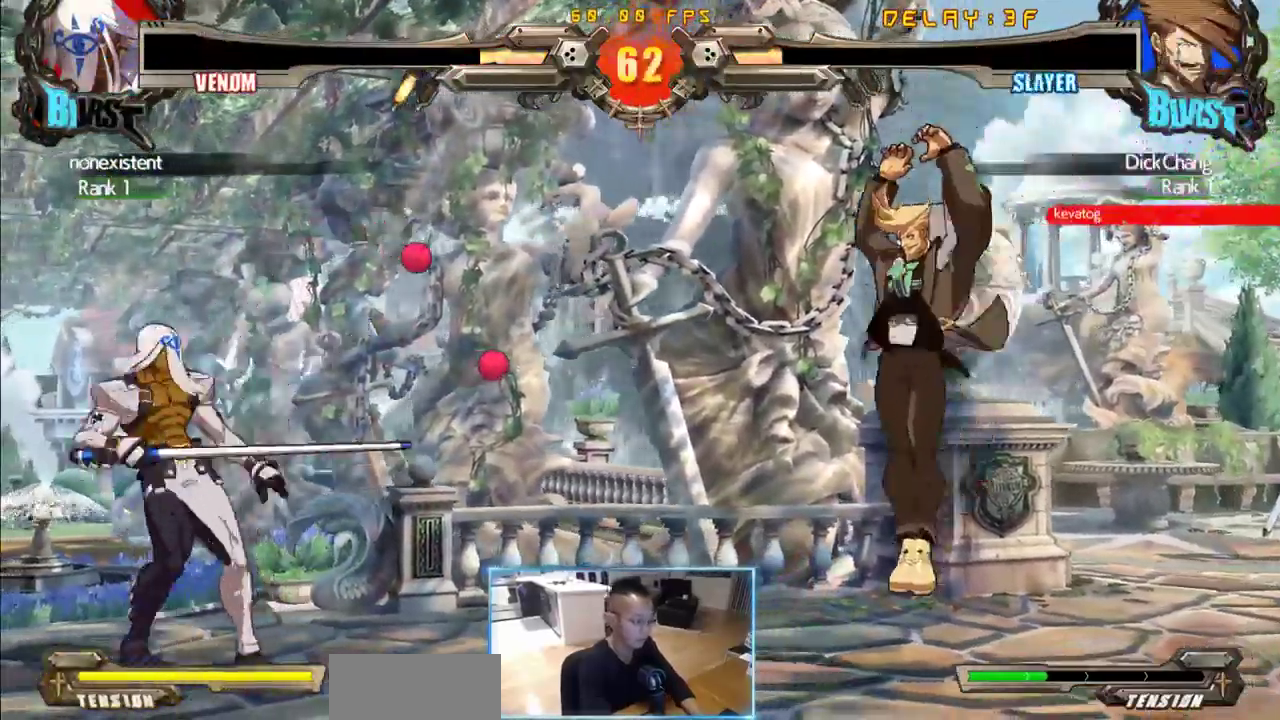
{"dt_ms": 500, "buttons": ["DPAD_RIGHT"], "events": [[17, "DPAD_RIGHT", "down"]]}
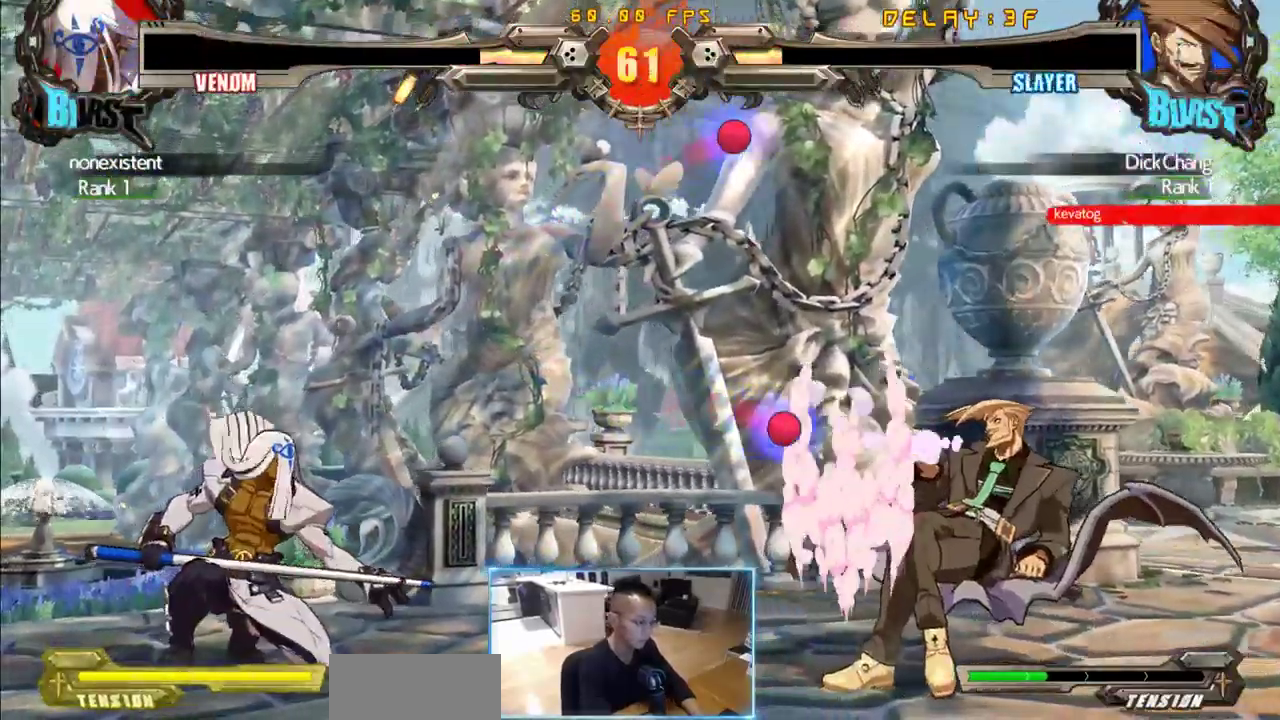
{"dt_ms": 500, "buttons": [], "events": [[267, "DPAD_RIGHT", "up"]]}
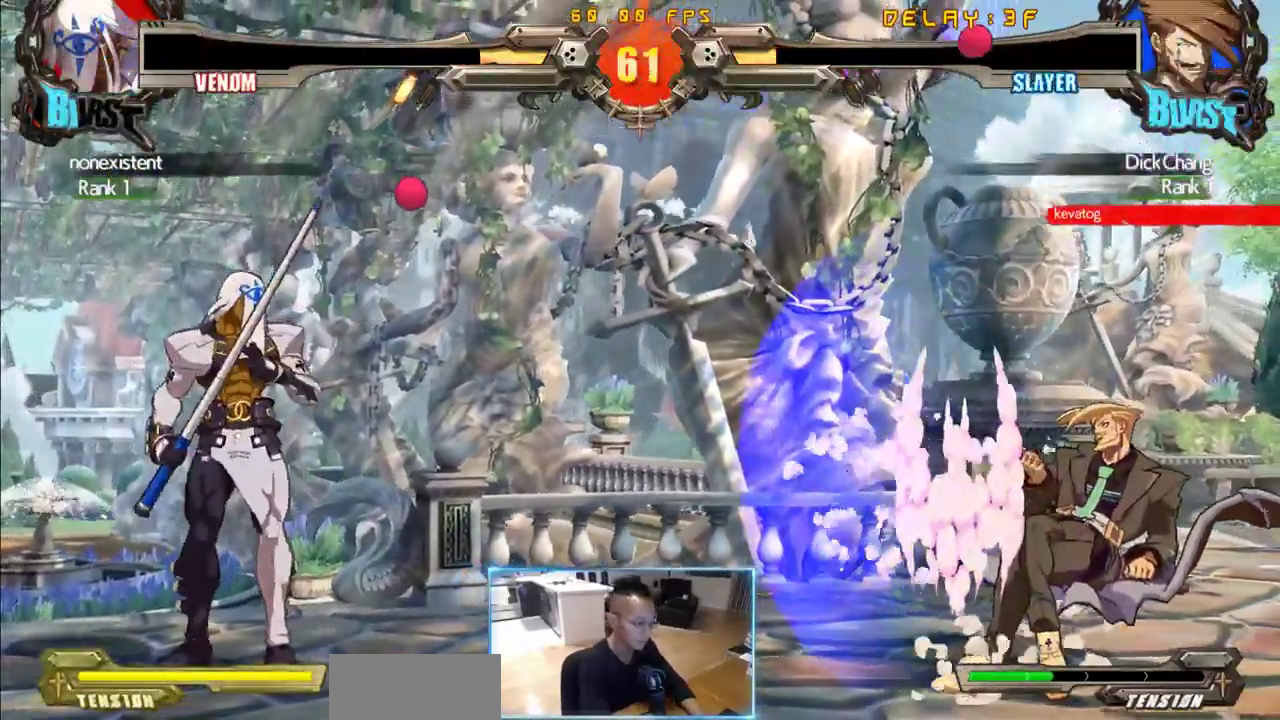
{"dt_ms": 500, "buttons": [], "events": [[333, "DPAD_RIGHT", "down"], [467, "DPAD_RIGHT", "up"]]}
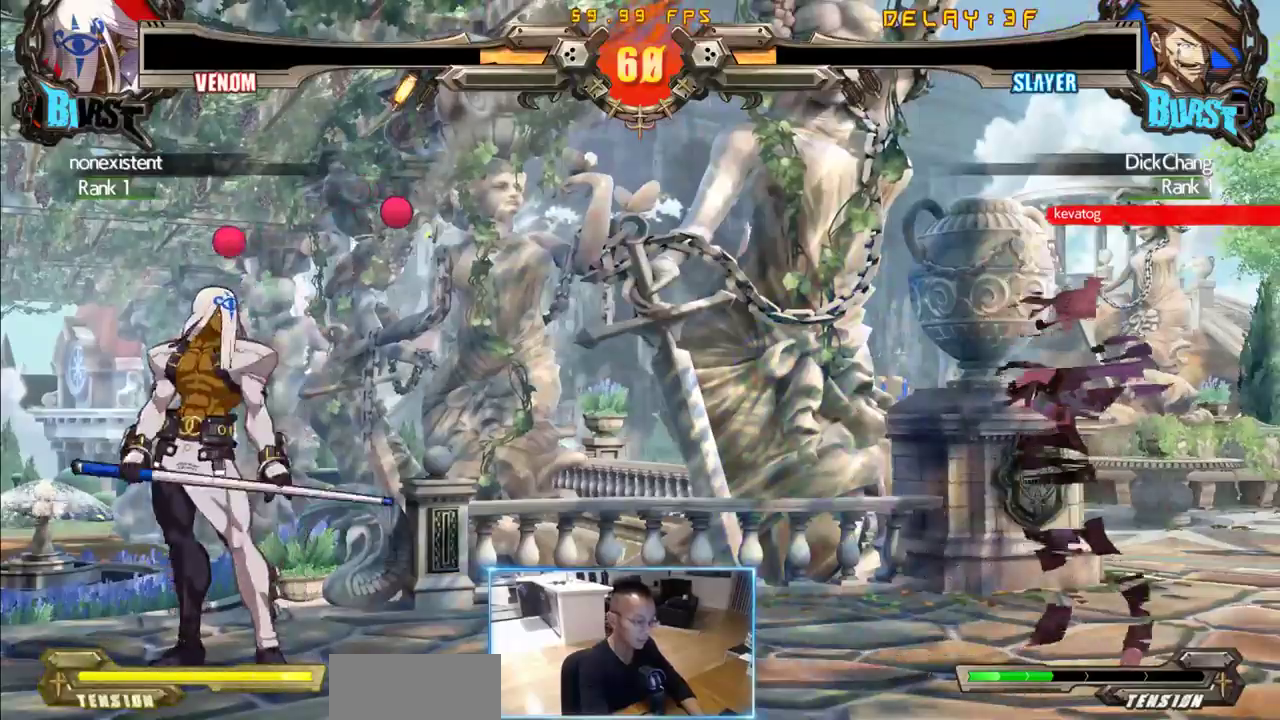
{"dt_ms": 500, "buttons": ["DPAD_RIGHT"], "events": [[17, "DPAD_RIGHT", "down"], [67, "DPAD_RIGHT", "up"], [450, "DPAD_RIGHT", "down"]]}
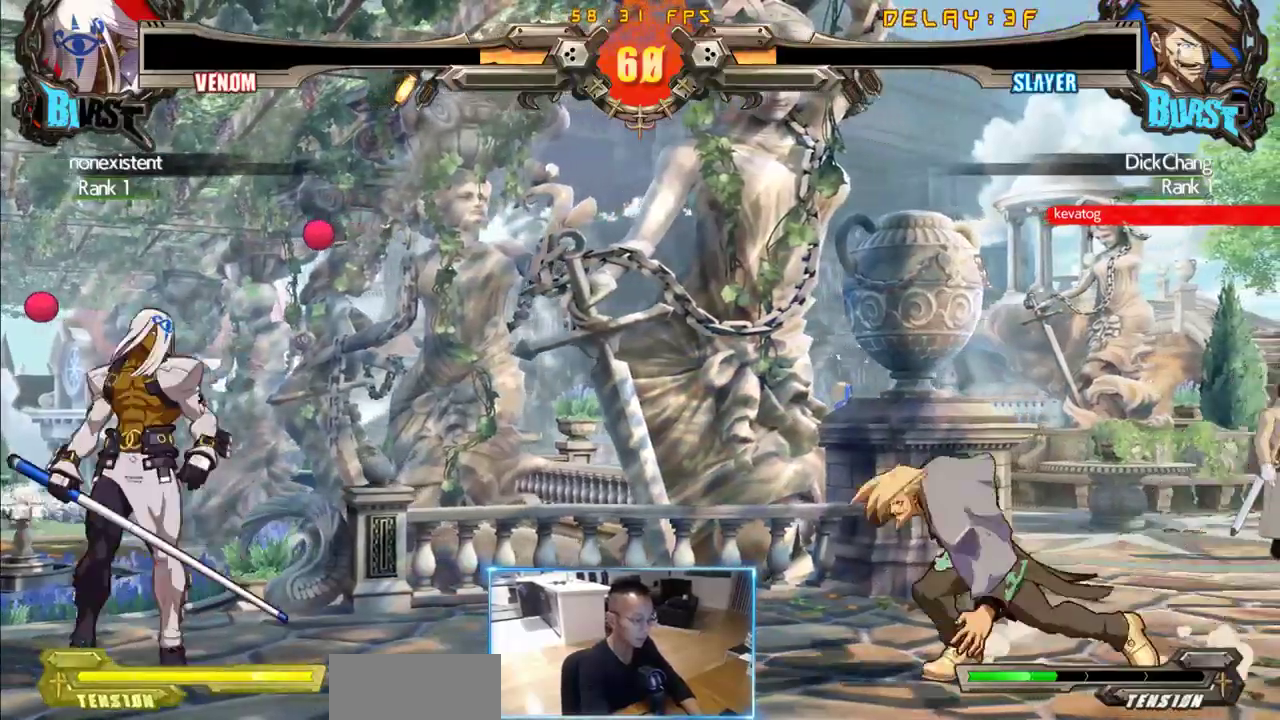
{"dt_ms": 500, "buttons": ["DPAD_RIGHT"], "events": []}
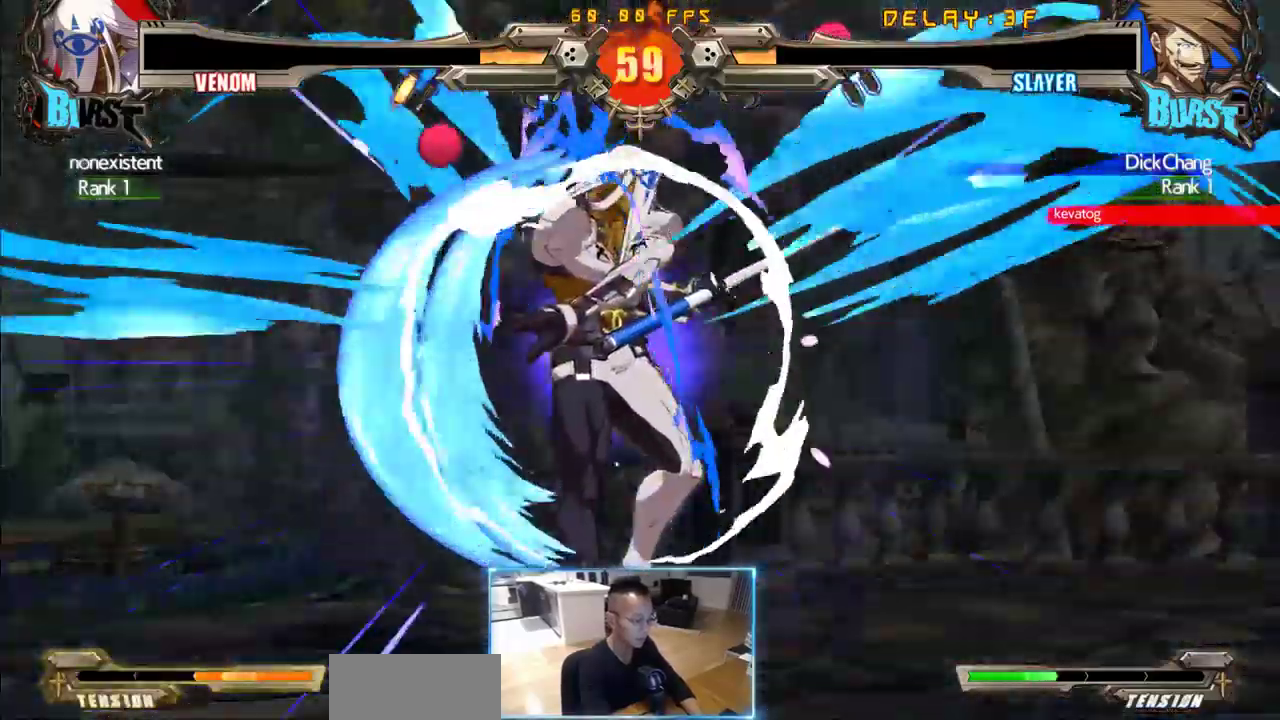
{"dt_ms": 500, "buttons": ["DPAD_RIGHT"], "events": []}
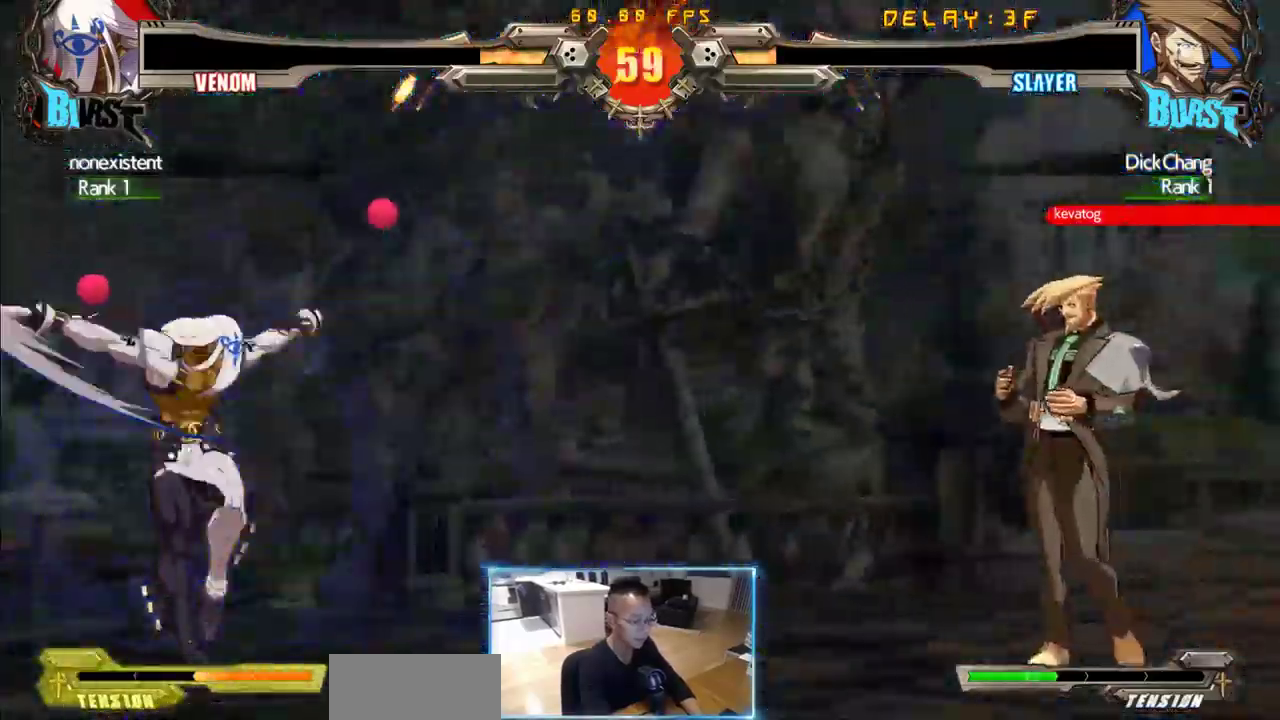
{"dt_ms": 500, "buttons": ["DPAD_RIGHT"], "events": []}
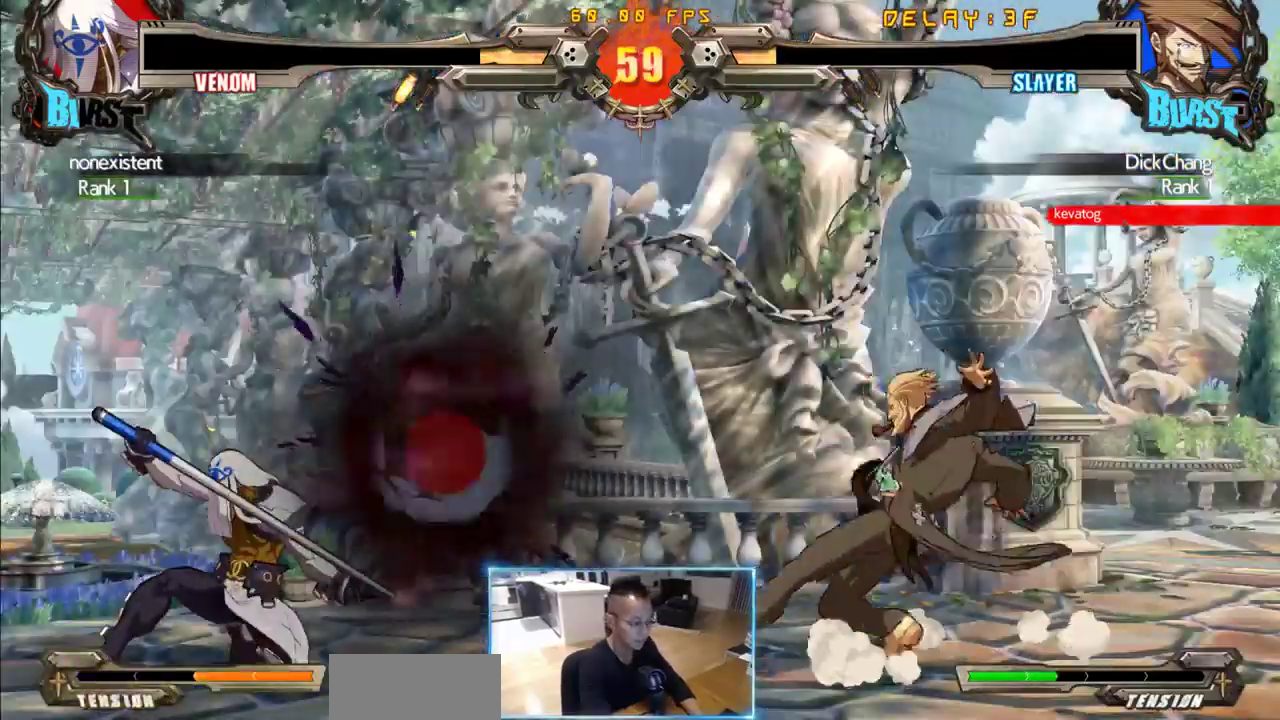
{"dt_ms": 500, "buttons": ["DPAD_RIGHT"], "events": []}
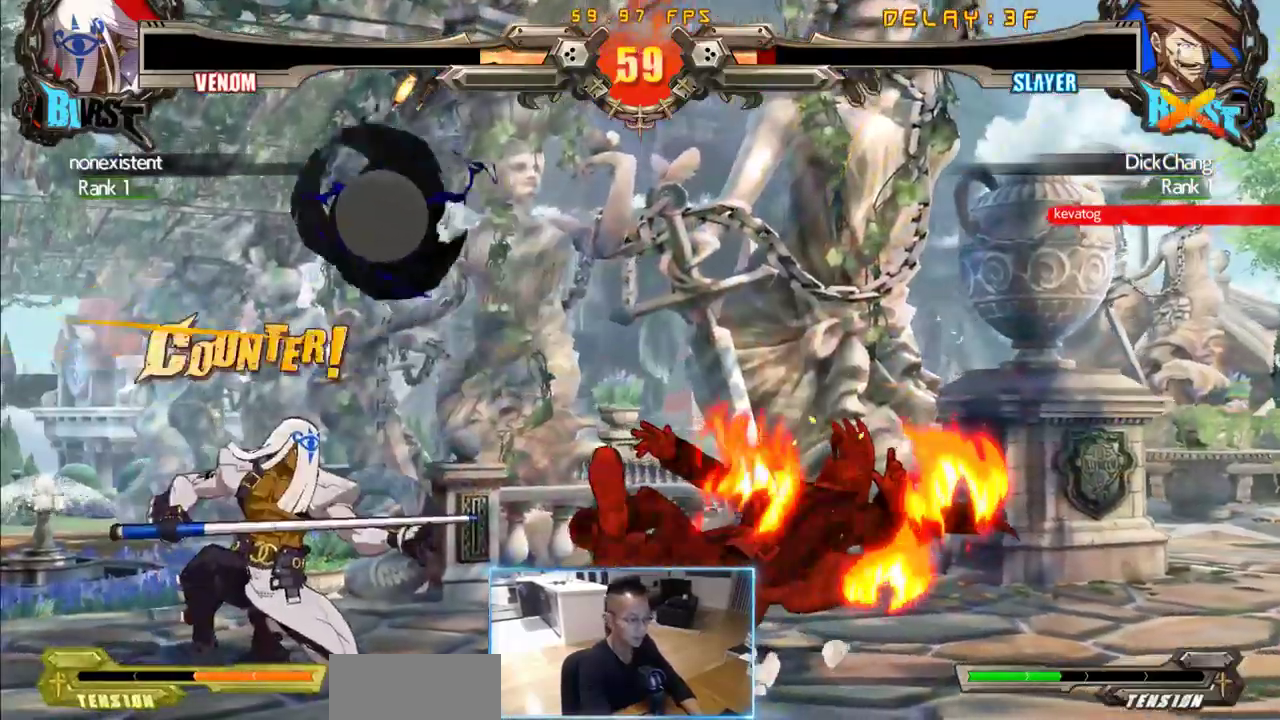
{"dt_ms": 500, "buttons": ["DPAD_RIGHT"], "events": []}